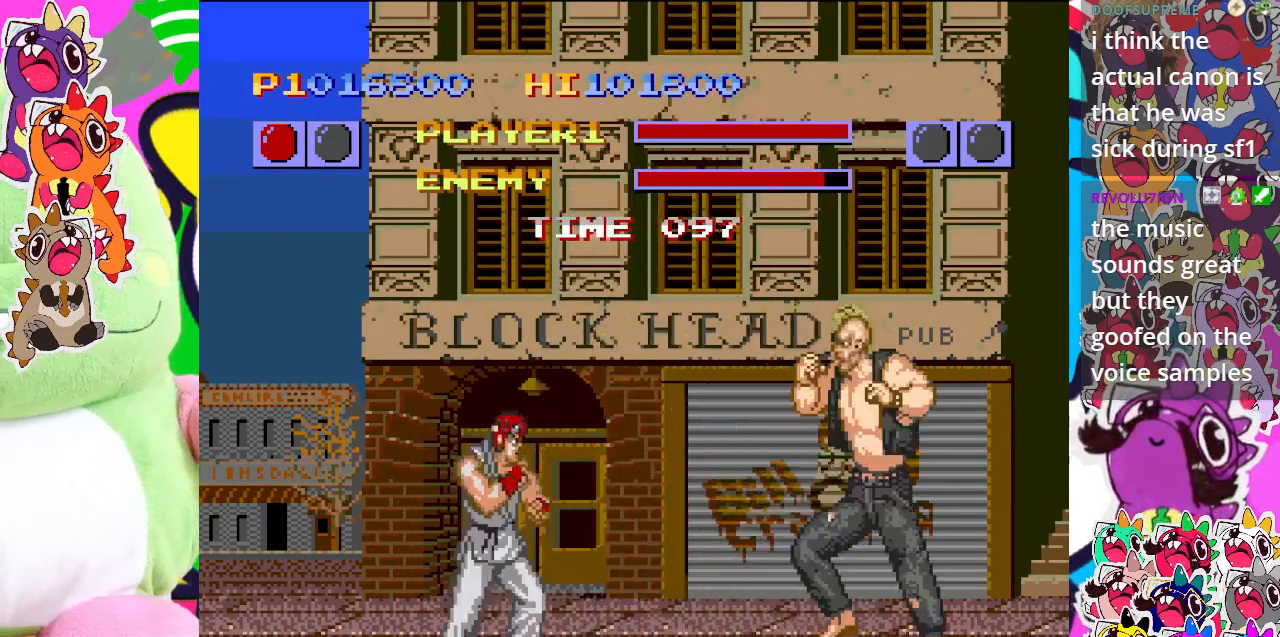
Gameplay with a controller (PlayStation layout); each line is a JSON object with the inputs held at the frame after it. "events" lists button and stick changes between this image and that frame as [ms after this image, input, new state], when the widget could be followed in between. Not read: L3 R3 right_stick.
{"buttons": ["CROSS", "DPAD_DOWN"], "left_stick": "center", "events": [[83, "CROSS", "up"], [100, "DPAD_DOWN", "down"], [117, "CROSS", "down"], [150, "DPAD_RIGHT", "up"], [233, "DPAD_RIGHT", "down"], [283, "DPAD_DOWN", "up"], [417, "DPAD_DOWN", "down"], [450, "DPAD_RIGHT", "up"]]}
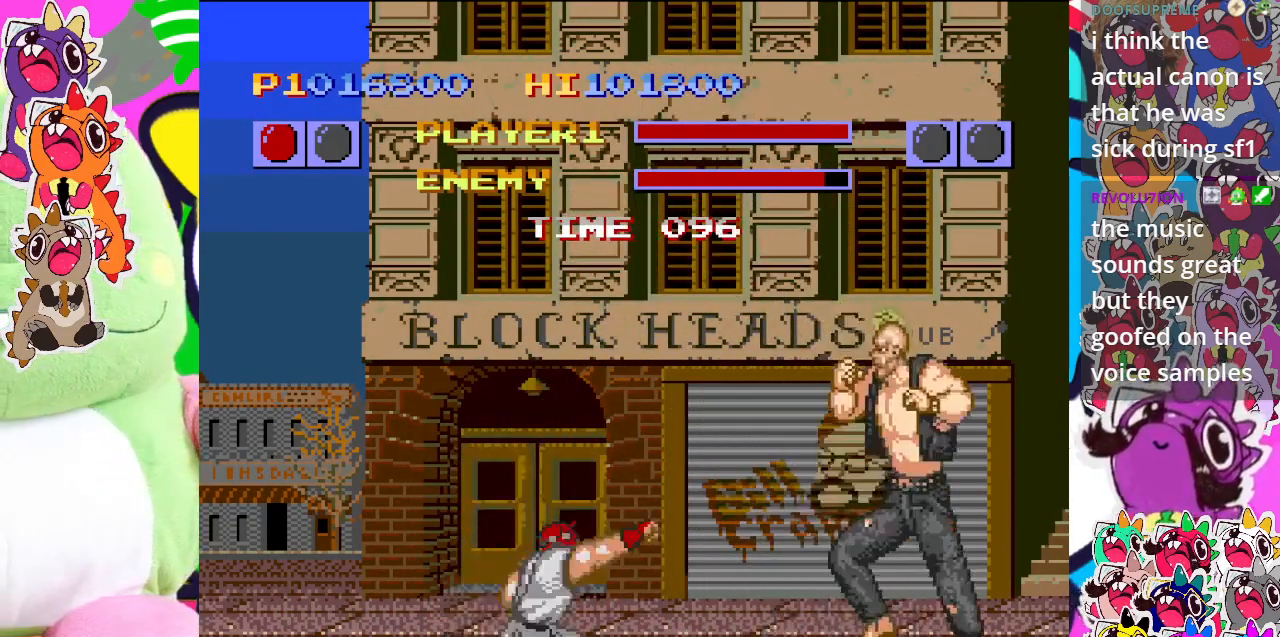
{"buttons": ["CROSS"], "left_stick": "center", "events": [[50, "DPAD_RIGHT", "down"], [100, "DPAD_DOWN", "up"], [200, "DPAD_RIGHT", "up"], [217, "CROSS", "up"], [300, "CROSS", "down"], [367, "CROSS", "up"], [417, "CROSS", "down"]]}
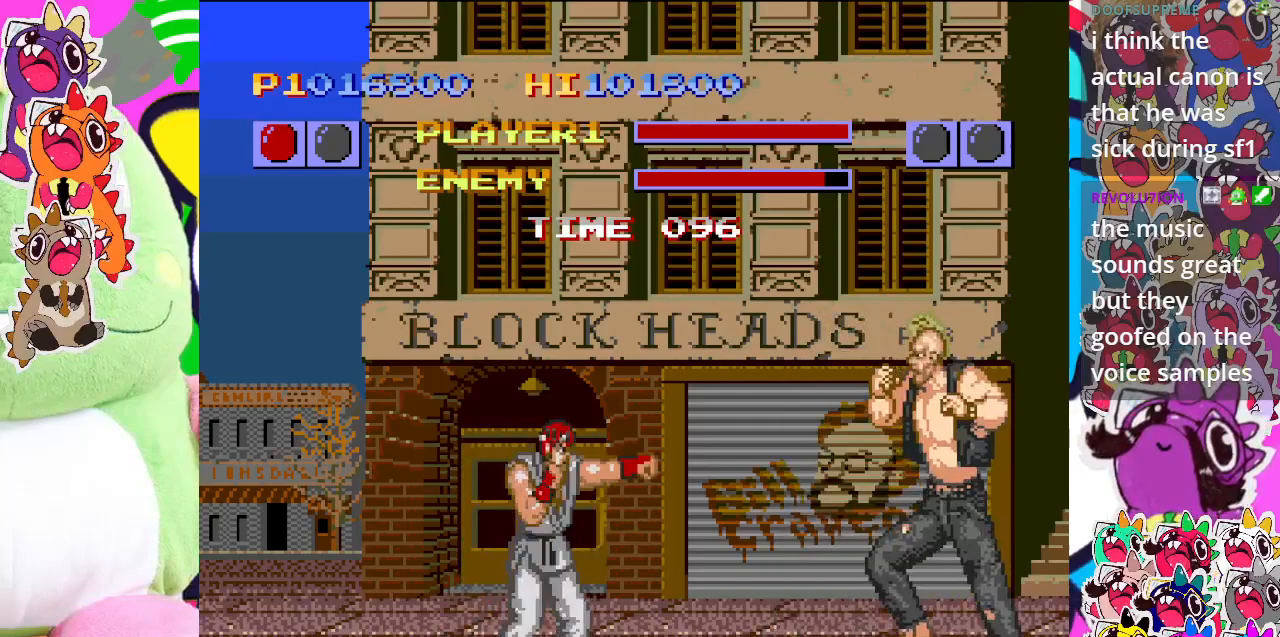
{"buttons": ["CROSS"], "left_stick": "center", "events": [[17, "DPAD_LEFT", "down"], [50, "CROSS", "up"], [67, "CROSS", "down"], [167, "CROSS", "up"], [217, "DPAD_DOWN", "down"], [267, "CROSS", "down"], [267, "DPAD_LEFT", "up"], [283, "DPAD_RIGHT", "down"], [350, "DPAD_DOWN", "up"], [467, "DPAD_RIGHT", "up"]]}
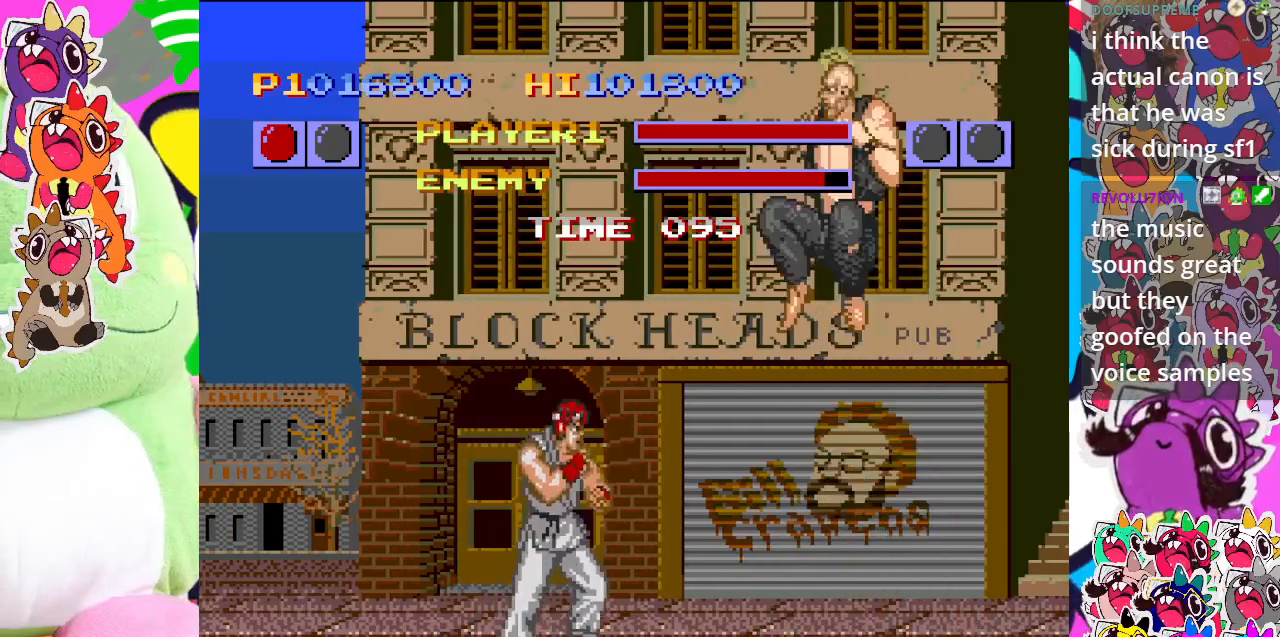
{"buttons": ["CROSS", "DPAD_LEFT"], "left_stick": "center", "events": [[50, "CROSS", "up"], [117, "CROSS", "down"], [217, "CROSS", "up"], [283, "CROSS", "down"], [317, "DPAD_LEFT", "down"], [367, "CROSS", "up"], [417, "CROSS", "down"]]}
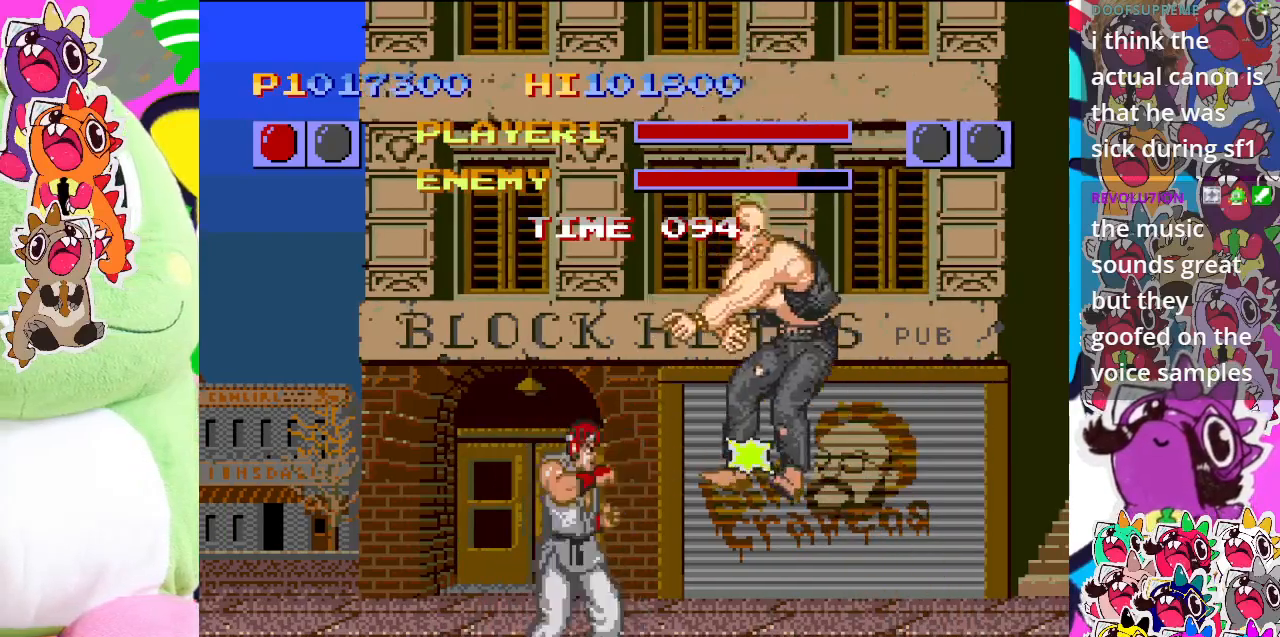
{"buttons": ["CROSS", "DPAD_RIGHT"], "left_stick": "center", "events": [[17, "CROSS", "up"], [50, "CROSS", "down"], [117, "CROSS", "up"], [183, "CROSS", "down"], [267, "CROSS", "up"], [267, "DPAD_DOWN", "down"], [300, "DPAD_LEFT", "up"], [350, "CROSS", "down"], [400, "CROSS", "up"], [400, "DPAD_RIGHT", "down"], [467, "CROSS", "down"], [467, "DPAD_DOWN", "up"]]}
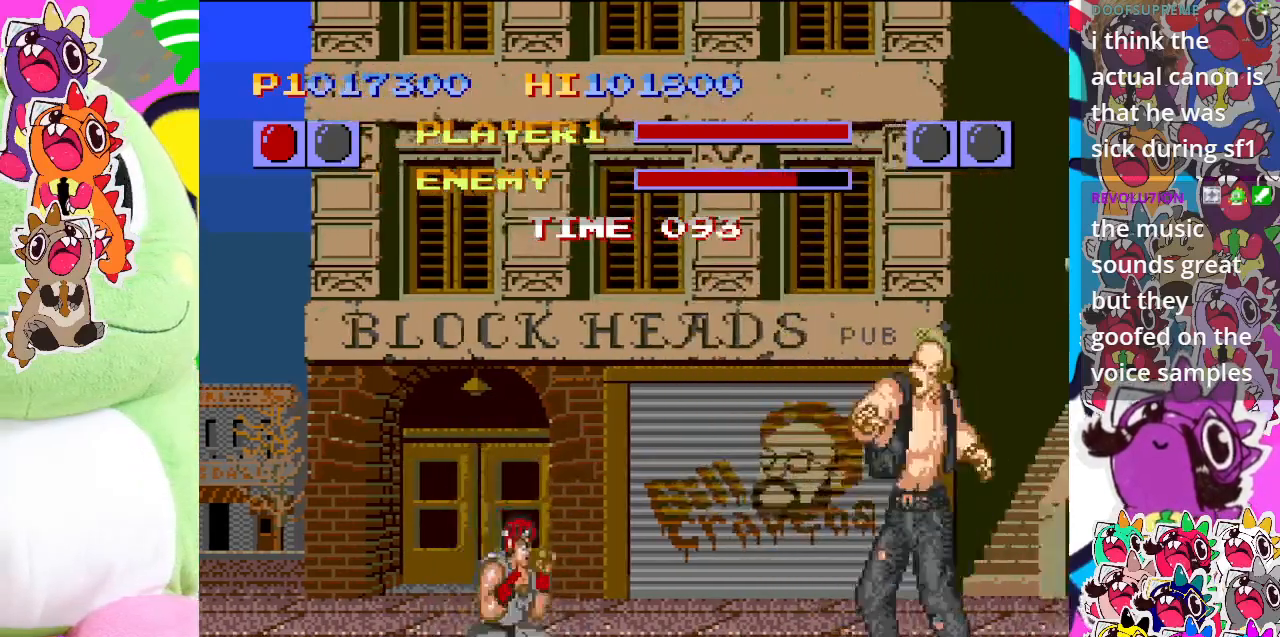
{"buttons": ["DPAD_LEFT"], "left_stick": "center", "events": [[50, "DPAD_RIGHT", "up"], [200, "CROSS", "up"], [250, "CROSS", "down"], [417, "DPAD_LEFT", "down"], [500, "CROSS", "up"]]}
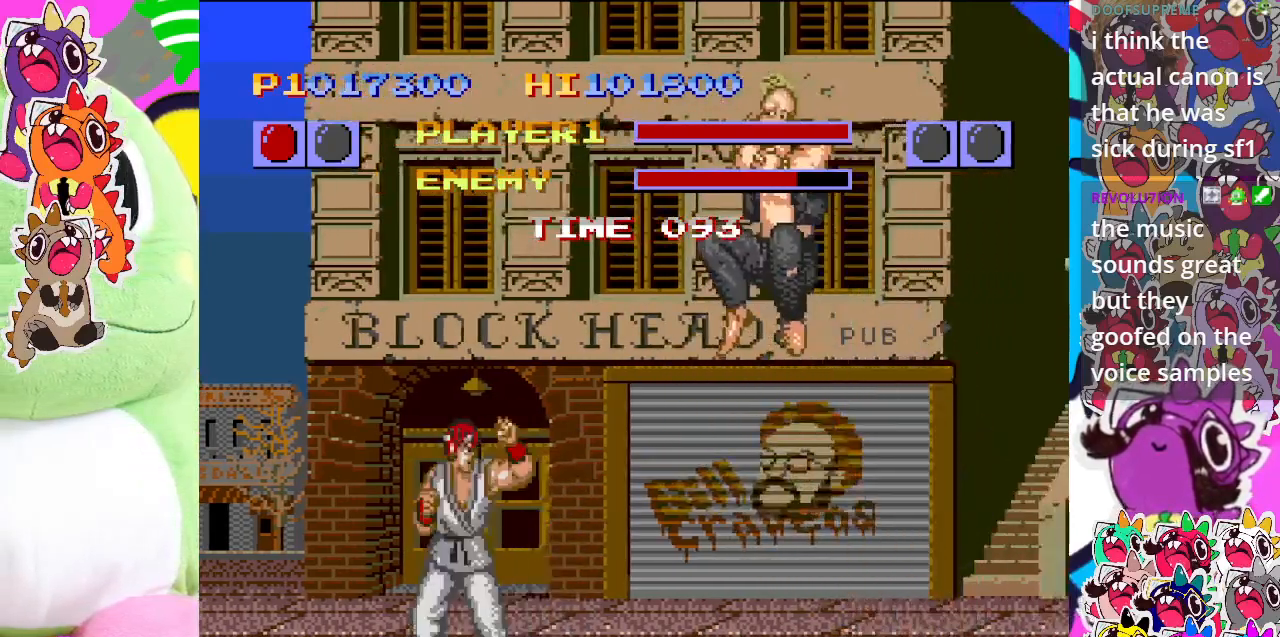
{"buttons": ["CROSS", "DPAD_LEFT"], "left_stick": "center", "events": [[100, "CROSS", "down"], [150, "CROSS", "up"], [250, "CROSS", "down"], [300, "CROSS", "up"], [367, "CROSS", "down"], [450, "CROSS", "up"], [500, "CROSS", "down"]]}
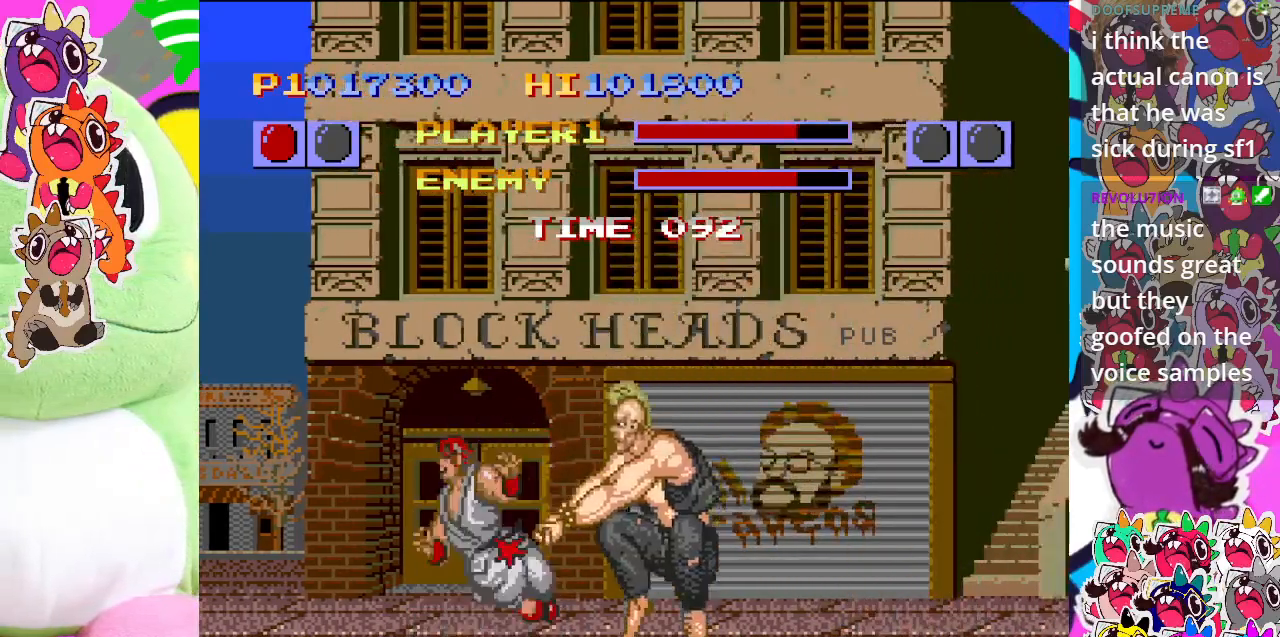
{"buttons": ["CROSS", "DPAD_LEFT"], "left_stick": "center", "events": [[83, "CROSS", "up"], [100, "DPAD_DOWN", "down"], [117, "DPAD_LEFT", "up"], [150, "CROSS", "down"], [167, "DPAD_RIGHT", "down"], [250, "CROSS", "up"], [250, "DPAD_DOWN", "up"], [300, "CROSS", "down"], [317, "DPAD_DOWN", "down"], [350, "DPAD_RIGHT", "up"], [367, "DPAD_DOWN", "up"], [367, "DPAD_LEFT", "down"], [400, "CROSS", "up"], [450, "CROSS", "down"]]}
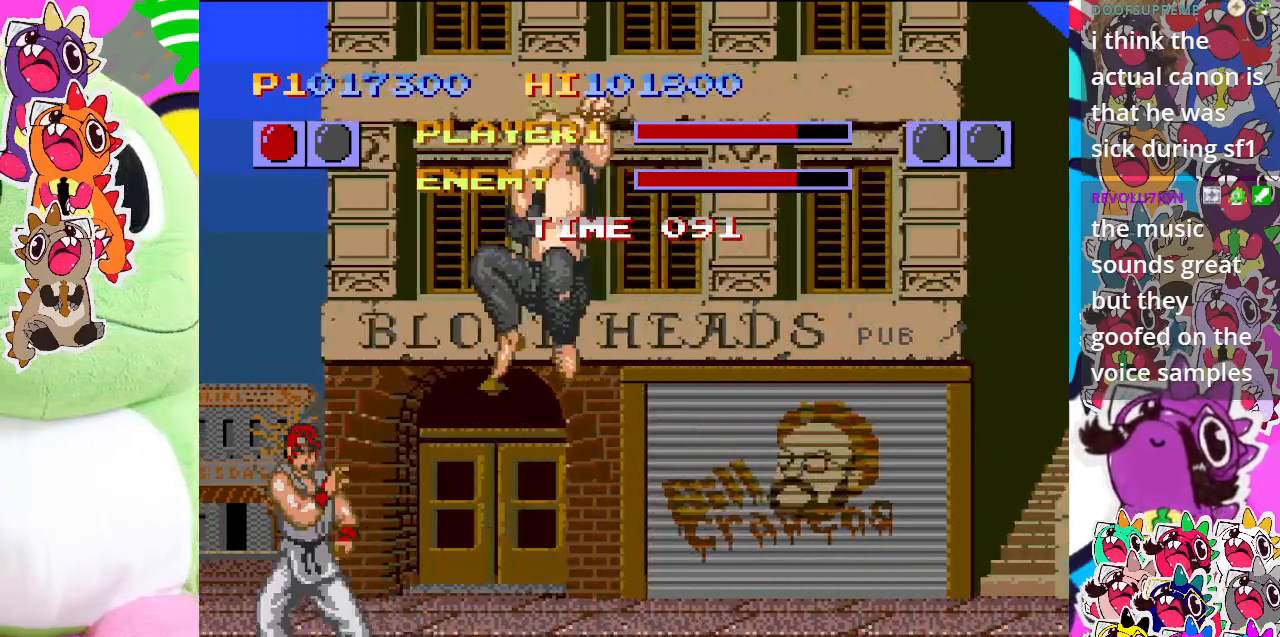
{"buttons": ["CROSS", "DPAD_LEFT"], "left_stick": "center", "events": [[83, "CROSS", "up"], [133, "CROSS", "down"], [200, "CROSS", "up"], [283, "CROSS", "down"], [367, "CROSS", "up"], [417, "CROSS", "down"]]}
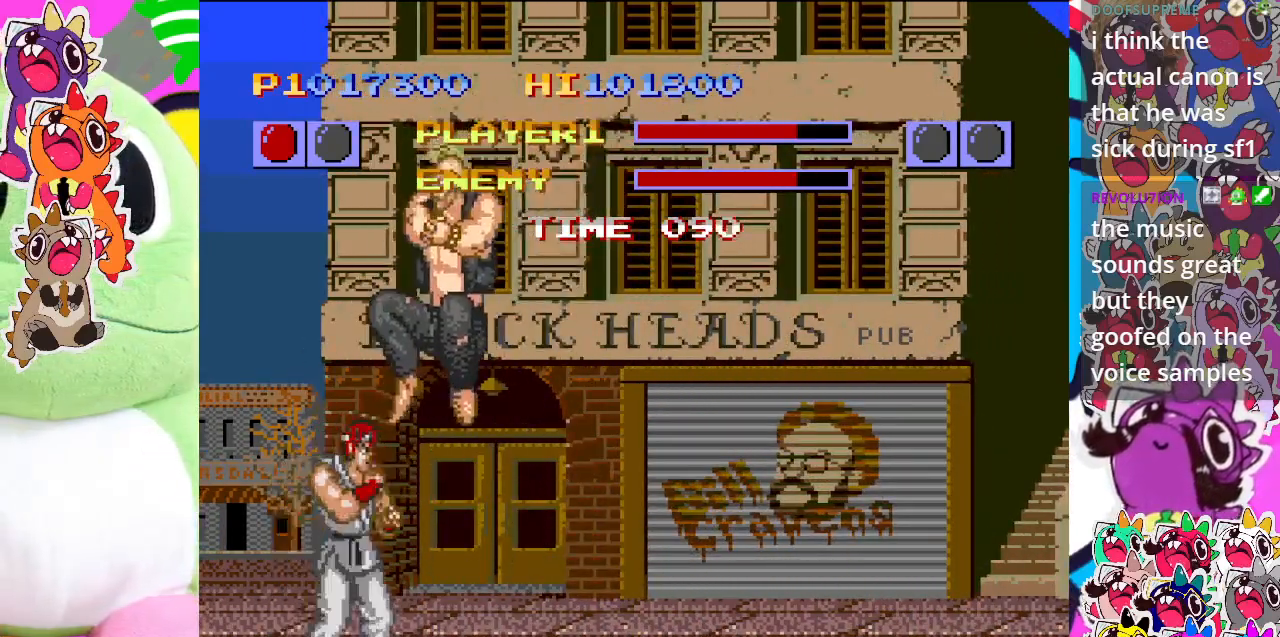
{"buttons": ["DPAD_DOWN"], "left_stick": "center", "events": [[17, "CROSS", "up"], [83, "CROSS", "down"], [167, "CROSS", "up"], [233, "CROSS", "down"], [317, "CROSS", "up"], [383, "CROSS", "down"], [450, "DPAD_DOWN", "down"], [483, "CROSS", "up"], [483, "DPAD_LEFT", "up"]]}
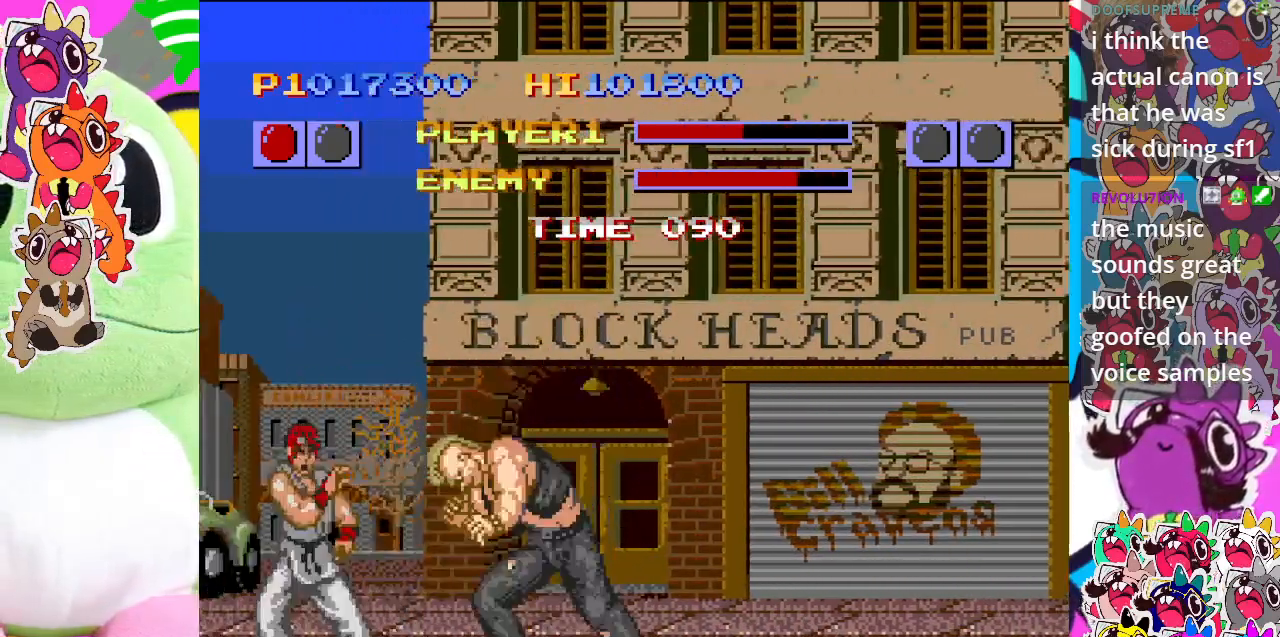
{"buttons": ["DPAD_DOWN", "DPAD_LEFT"], "left_stick": "center", "events": [[50, "CROSS", "down"], [150, "CROSS", "up"], [183, "CROSS", "down"], [233, "DPAD_LEFT", "down"], [300, "CROSS", "up"], [350, "CROSS", "down"], [450, "CROSS", "up"]]}
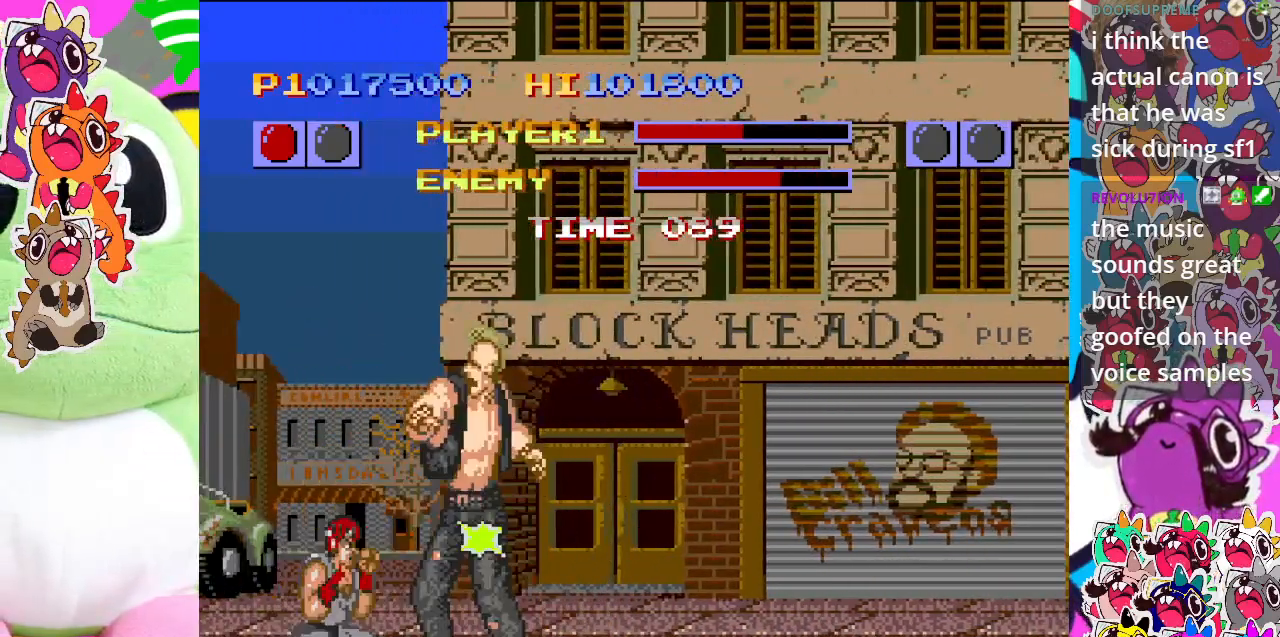
{"buttons": ["CROSS", "DPAD_DOWN", "DPAD_RIGHT"], "left_stick": "center", "events": [[17, "CROSS", "down"], [100, "CROSS", "up"], [167, "CROSS", "down"], [283, "CROSS", "up"], [300, "DPAD_LEFT", "up"], [350, "CROSS", "down"], [367, "DPAD_RIGHT", "down"], [383, "CROSS", "up"], [383, "DPAD_DOWN", "up"], [483, "CROSS", "down"], [500, "DPAD_DOWN", "down"]]}
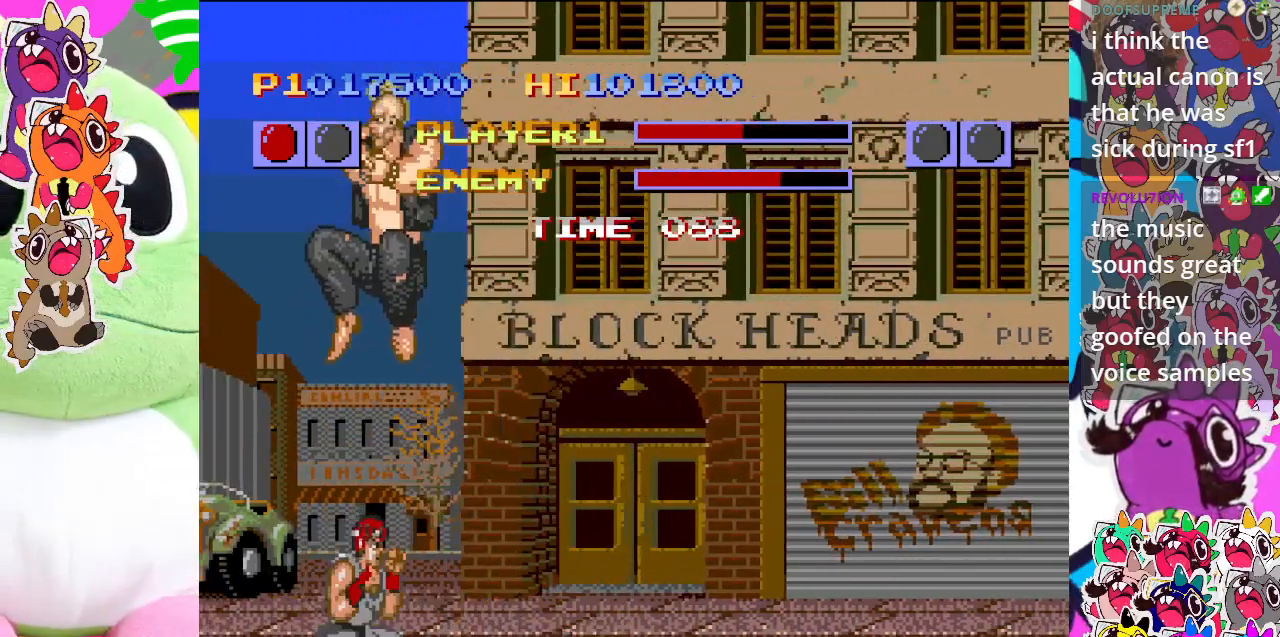
{"buttons": ["CROSS", "DPAD_LEFT"], "left_stick": "center", "events": [[50, "CROSS", "up"], [50, "DPAD_RIGHT", "up"], [100, "CROSS", "down"], [167, "DPAD_RIGHT", "down"], [183, "CROSS", "up"], [200, "DPAD_DOWN", "up"], [233, "CROSS", "down"], [283, "DPAD_DOWN", "down"], [283, "DPAD_RIGHT", "up"], [300, "DPAD_DOWN", "up"], [300, "DPAD_LEFT", "down"], [317, "CROSS", "up"], [350, "CROSS", "down"], [467, "CROSS", "up"], [500, "CROSS", "down"]]}
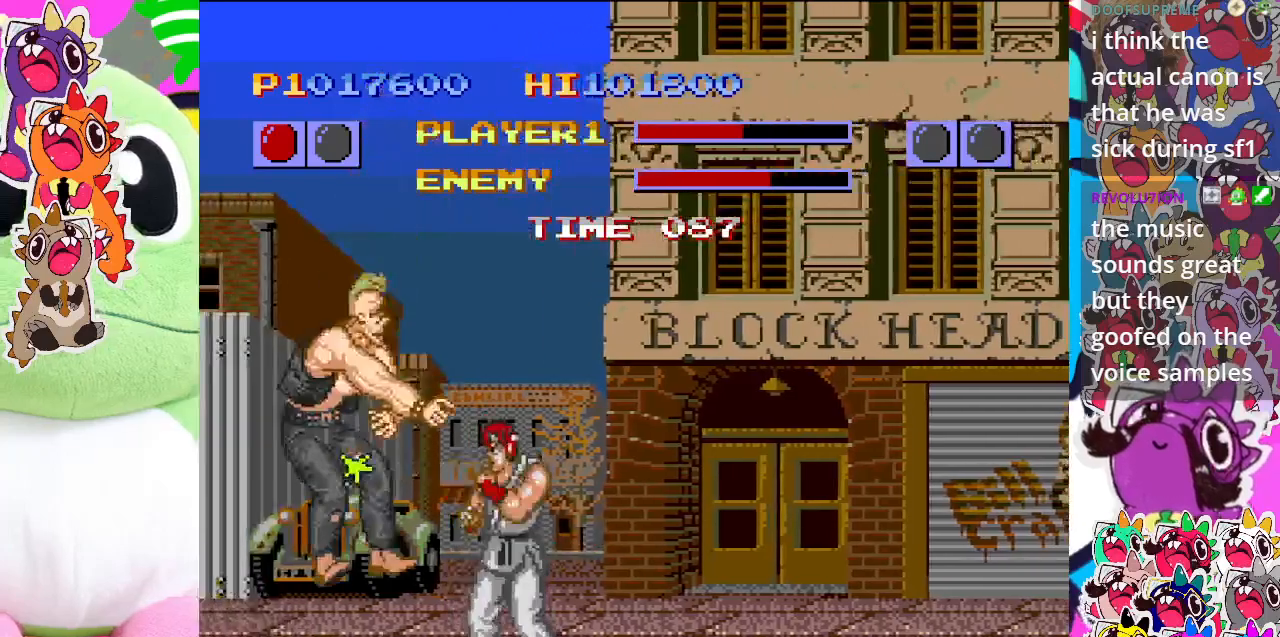
{"buttons": ["CROSS", "DPAD_DOWN"], "left_stick": "center", "events": [[100, "CROSS", "up"], [167, "CROSS", "down"], [200, "DPAD_DOWN", "down"], [200, "DPAD_LEFT", "up"], [267, "CROSS", "up"], [333, "CROSS", "down"], [350, "DPAD_DOWN", "up"], [350, "DPAD_LEFT", "down"], [400, "CROSS", "up"], [467, "CROSS", "down"], [483, "DPAD_DOWN", "down"], [500, "DPAD_LEFT", "up"]]}
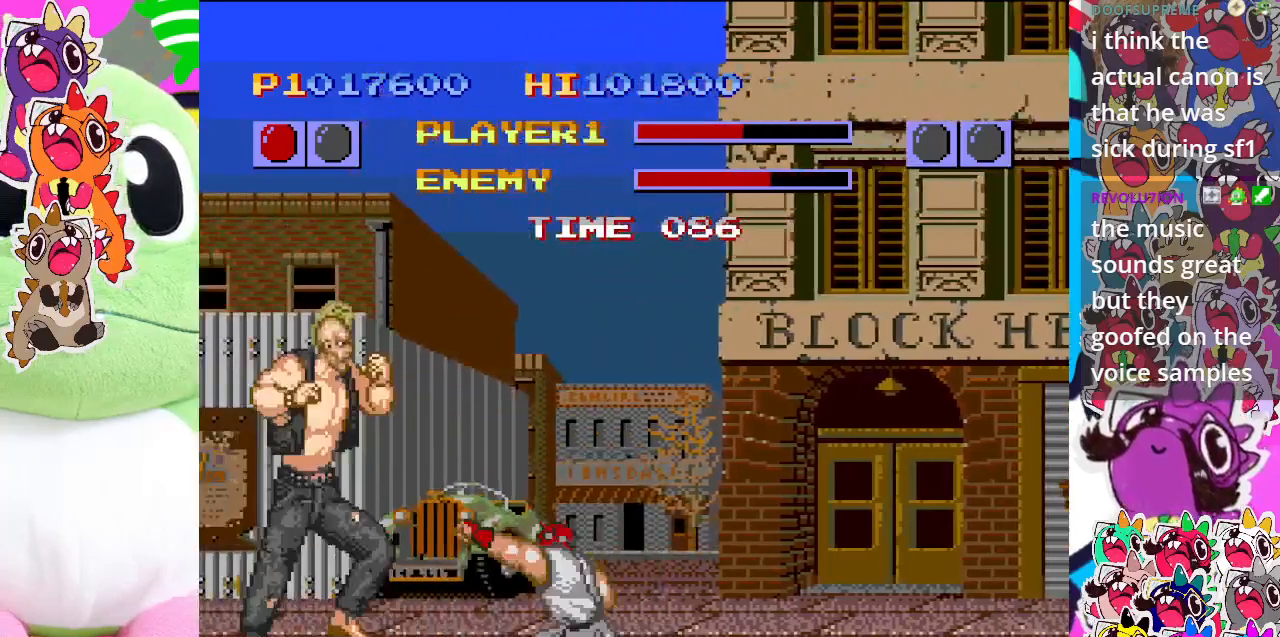
{"buttons": ["DPAD_RIGHT"], "left_stick": "center", "events": [[67, "CROSS", "up"], [117, "CROSS", "down"], [200, "CROSS", "up"], [217, "DPAD_LEFT", "down"], [267, "CROSS", "down"], [267, "DPAD_DOWN", "up"], [367, "CROSS", "up"], [400, "DPAD_LEFT", "up"], [417, "CROSS", "down"], [433, "DPAD_DOWN", "down"], [450, "DPAD_RIGHT", "down"], [467, "DPAD_DOWN", "up"], [483, "CROSS", "up"]]}
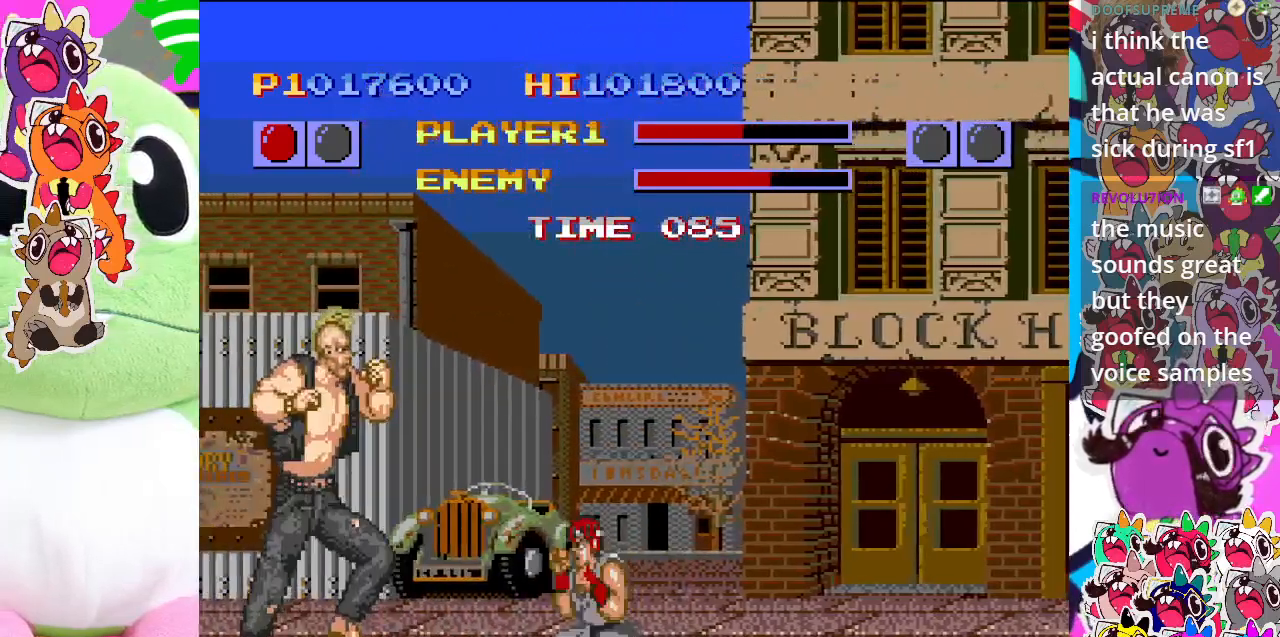
{"buttons": ["CROSS", "DPAD_DOWN"], "left_stick": "center", "events": [[50, "CROSS", "down"], [150, "CROSS", "up"], [200, "CROSS", "down"], [300, "CROSS", "up"], [333, "CROSS", "down"], [450, "CROSS", "up"], [467, "DPAD_DOWN", "down"], [483, "DPAD_RIGHT", "up"], [500, "CROSS", "down"]]}
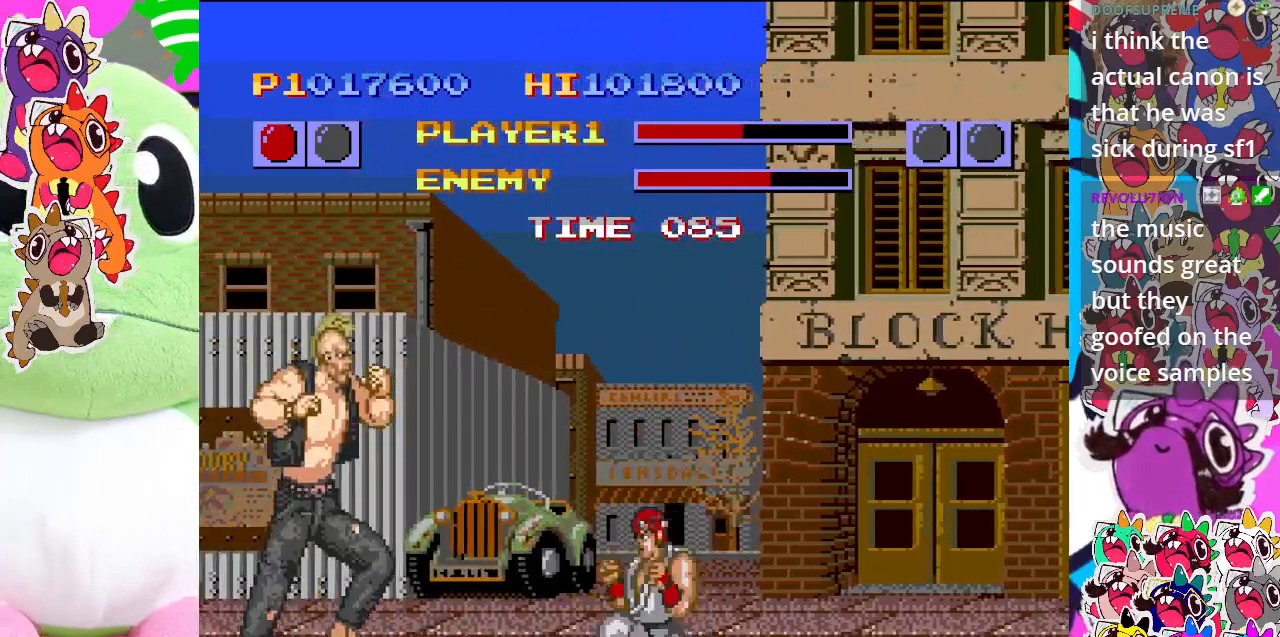
{"buttons": ["CROSS", "DPAD_LEFT"], "left_stick": "center", "events": [[50, "DPAD_LEFT", "down"], [100, "CROSS", "up"], [117, "CROSS", "down"], [117, "DPAD_DOWN", "up"], [233, "DPAD_DOWN", "down"], [250, "CROSS", "up"], [250, "DPAD_LEFT", "up"], [283, "CROSS", "down"], [333, "DPAD_LEFT", "down"], [367, "DPAD_DOWN", "up"], [400, "CROSS", "up"], [450, "CROSS", "down"]]}
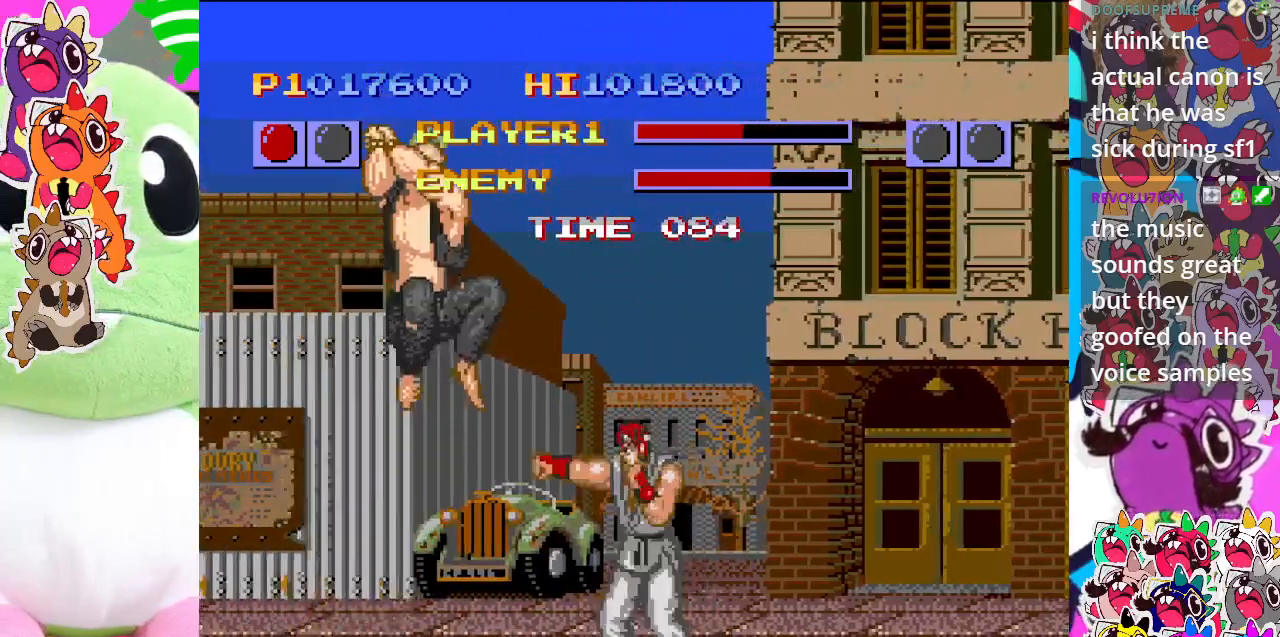
{"buttons": ["CROSS", "DPAD_RIGHT"], "left_stick": "center", "events": [[33, "DPAD_DOWN", "down"], [33, "DPAD_LEFT", "up"], [133, "CROSS", "up"], [167, "DPAD_LEFT", "down"], [183, "DPAD_DOWN", "up"], [200, "CROSS", "down"], [283, "CROSS", "up"], [300, "DPAD_LEFT", "up"], [333, "DPAD_RIGHT", "down"], [350, "CROSS", "down"], [433, "CROSS", "up"], [483, "CROSS", "down"]]}
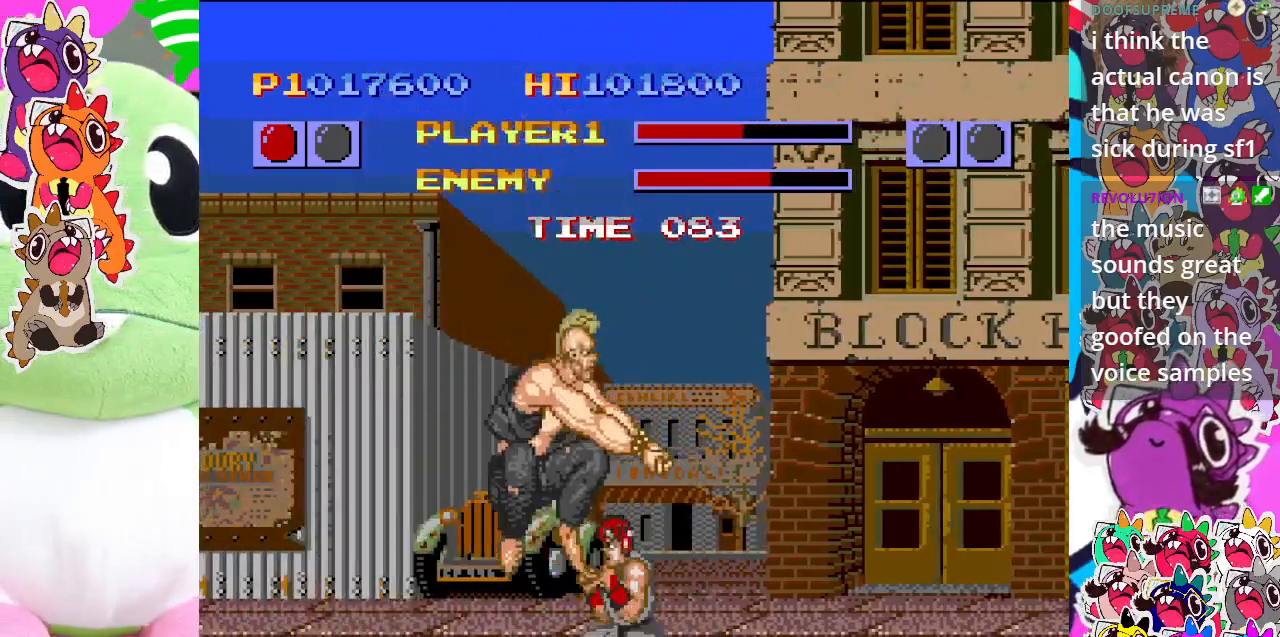
{"buttons": ["CROSS", "DPAD_LEFT"], "left_stick": "center", "events": [[83, "CROSS", "up"], [133, "CROSS", "down"], [233, "CROSS", "up"], [300, "CROSS", "down"], [383, "DPAD_DOWN", "down"], [383, "DPAD_RIGHT", "up"], [400, "CROSS", "up"], [400, "DPAD_DOWN", "up"], [400, "DPAD_LEFT", "down"], [433, "CROSS", "down"]]}
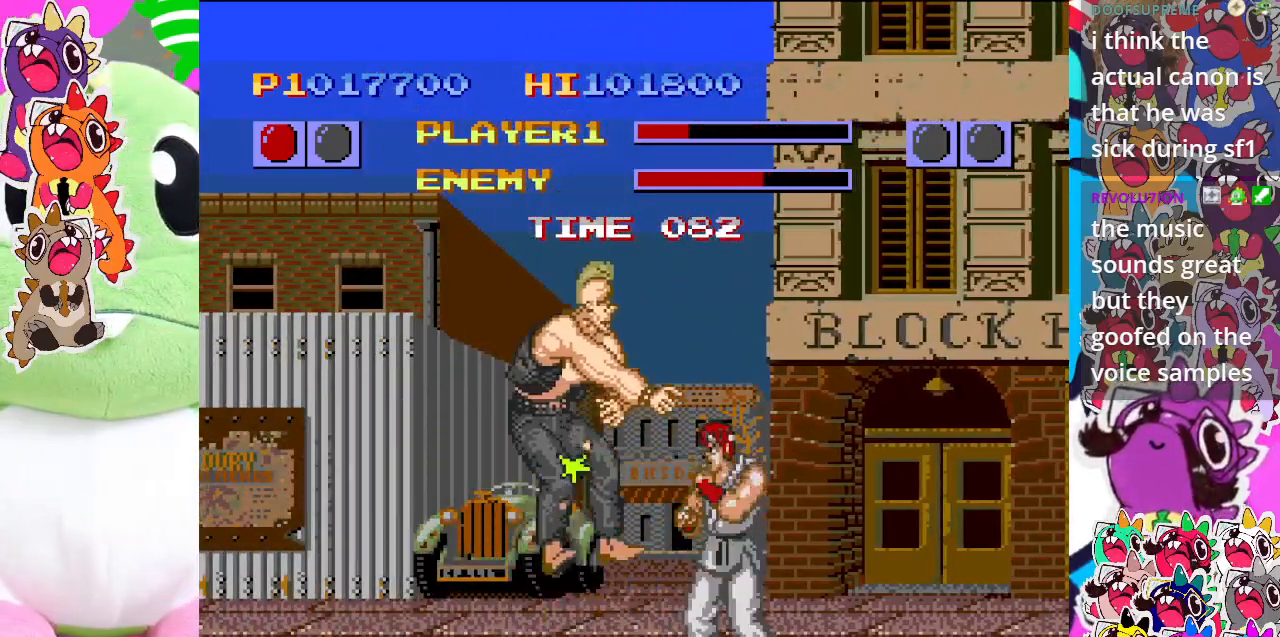
{"buttons": ["DPAD_DOWN"], "left_stick": "center", "events": [[17, "CROSS", "up"], [100, "CROSS", "down"], [200, "CROSS", "up"], [250, "CROSS", "down"], [317, "CROSS", "up"], [367, "DPAD_DOWN", "down"], [383, "DPAD_LEFT", "up"], [417, "CROSS", "down"], [483, "CROSS", "up"]]}
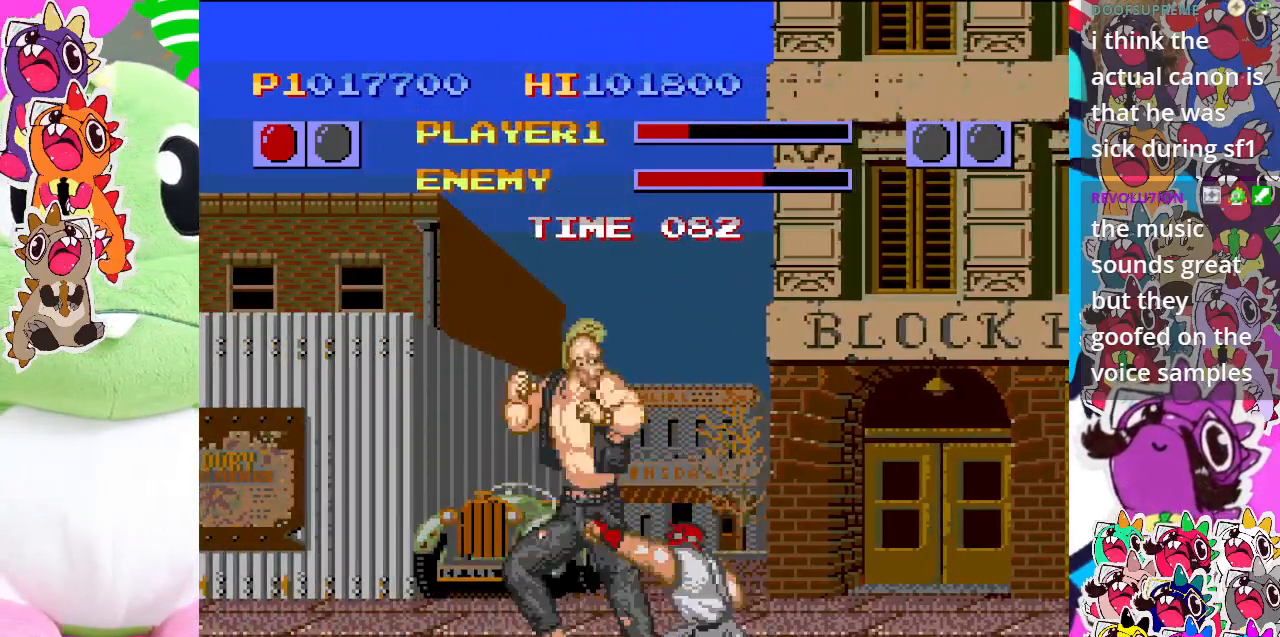
{"buttons": ["DPAD_LEFT"], "left_stick": "center", "events": [[33, "CROSS", "down"], [33, "DPAD_DOWN", "up"], [33, "DPAD_LEFT", "down"], [133, "CROSS", "up"], [183, "CROSS", "down"], [300, "CROSS", "up"], [350, "CROSS", "down"], [450, "CROSS", "up"]]}
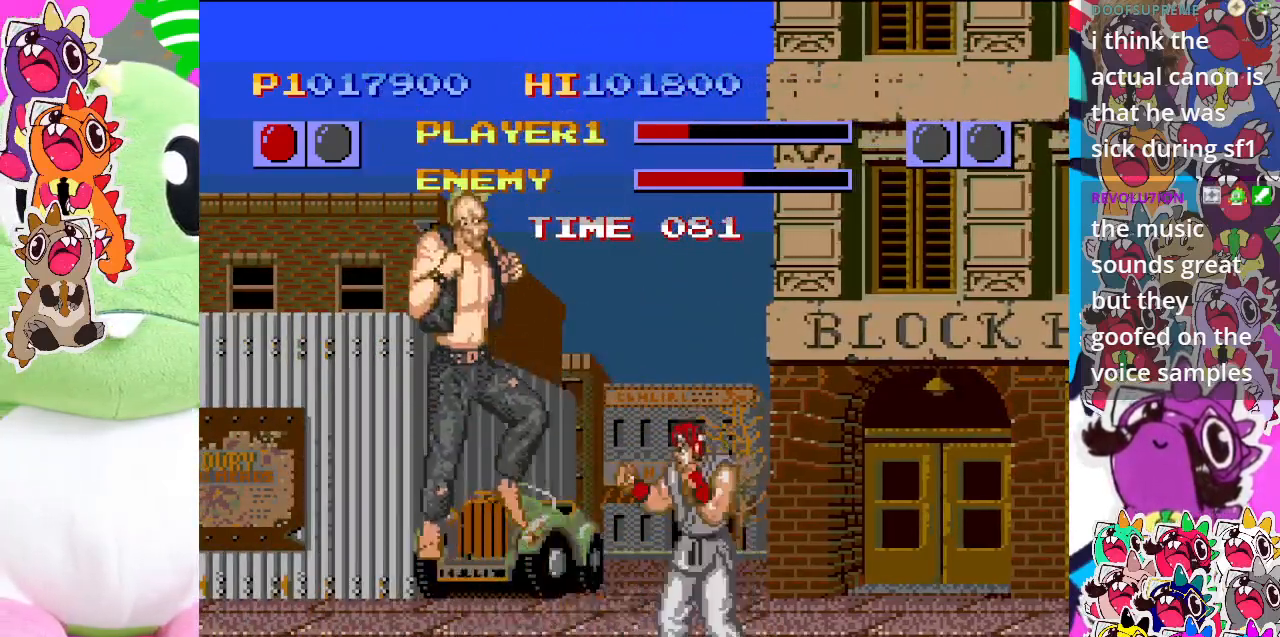
{"buttons": ["CROSS", "DPAD_DOWN"], "left_stick": "center", "events": [[17, "CROSS", "down"], [83, "DPAD_DOWN", "down"], [100, "CROSS", "up"], [100, "DPAD_LEFT", "up"], [183, "CROSS", "down"], [283, "CROSS", "up"], [300, "CROSS", "down"], [317, "DPAD_DOWN", "up"], [317, "DPAD_LEFT", "down"], [450, "DPAD_DOWN", "down"], [450, "DPAD_LEFT", "up"]]}
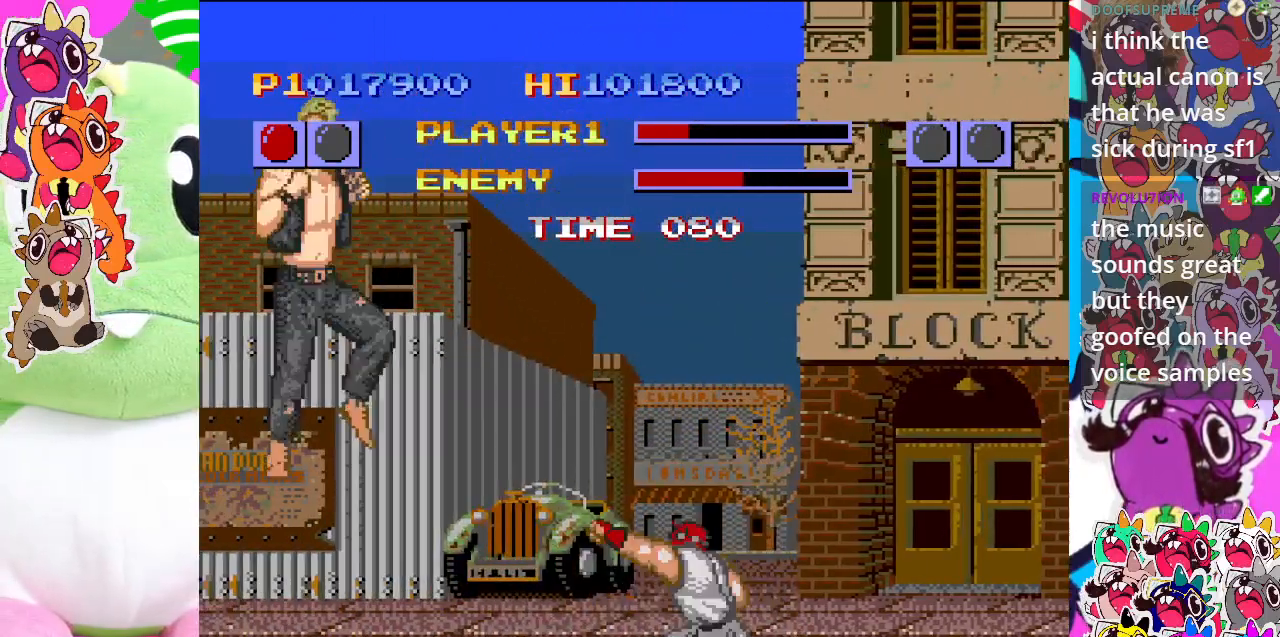
{"buttons": ["CROSS"], "left_stick": "center", "events": [[50, "DPAD_LEFT", "down"], [67, "DPAD_DOWN", "up"], [150, "DPAD_LEFT", "up"], [233, "DPAD_DOWN", "down"], [250, "CROSS", "up"], [317, "CROSS", "down"], [317, "DPAD_LEFT", "down"], [350, "DPAD_DOWN", "up"], [417, "CROSS", "up"], [417, "DPAD_LEFT", "up"], [483, "CROSS", "down"]]}
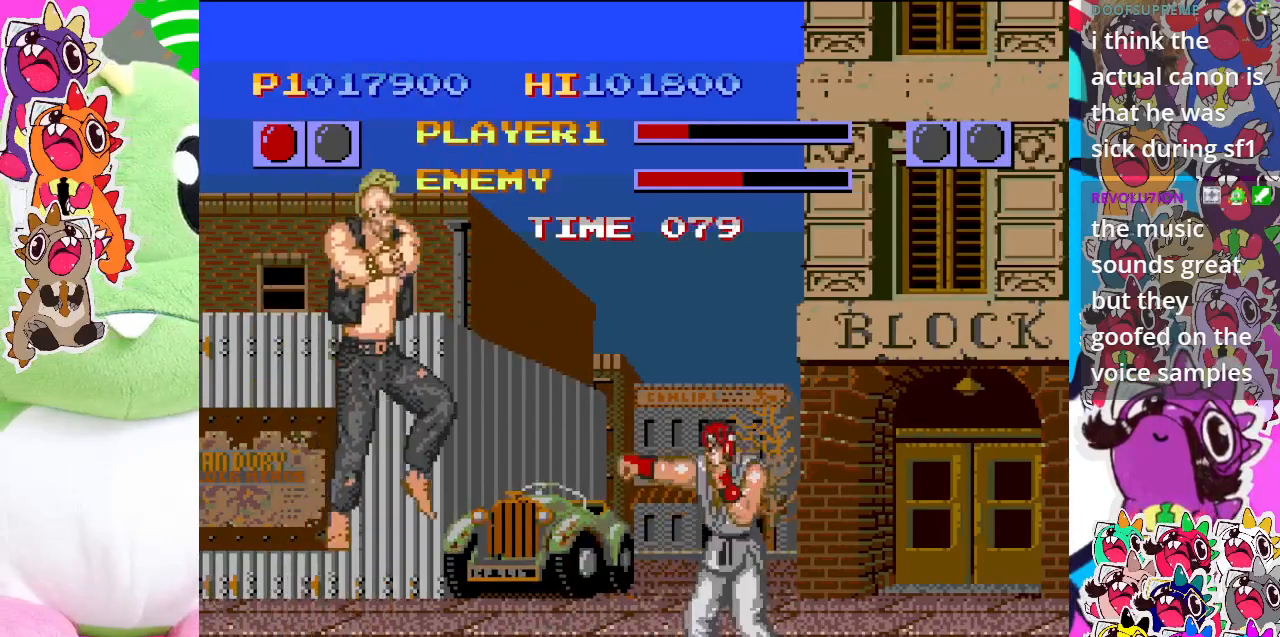
{"buttons": ["DPAD_RIGHT"], "left_stick": "center", "events": [[67, "CROSS", "up"], [133, "CROSS", "down"], [217, "CROSS", "up"], [283, "CROSS", "down"], [333, "DPAD_DOWN", "down"], [367, "CROSS", "up"], [383, "DPAD_RIGHT", "down"], [417, "CROSS", "down"], [433, "DPAD_DOWN", "up"], [483, "CROSS", "up"]]}
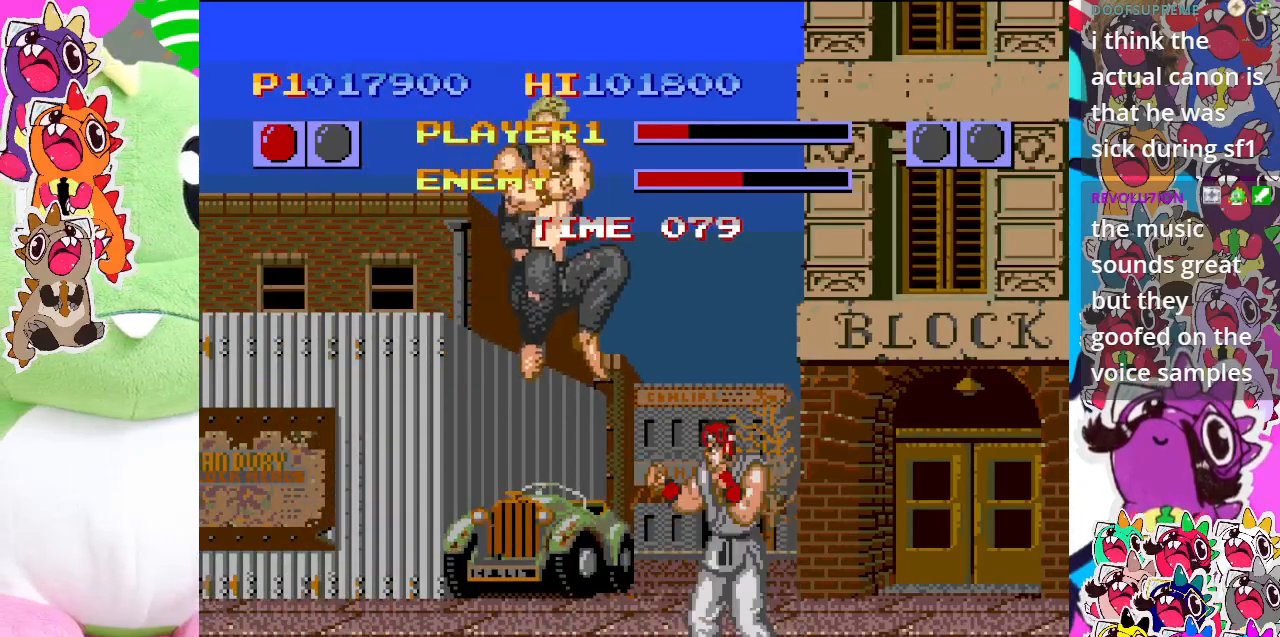
{"buttons": ["CROSS", "DPAD_DOWN", "DPAD_RIGHT"], "left_stick": "center", "events": [[50, "CROSS", "down"], [100, "CROSS", "up"], [183, "CROSS", "down"], [250, "CROSS", "up"], [317, "CROSS", "down"], [400, "CROSS", "up"], [467, "CROSS", "down"], [467, "DPAD_DOWN", "down"]]}
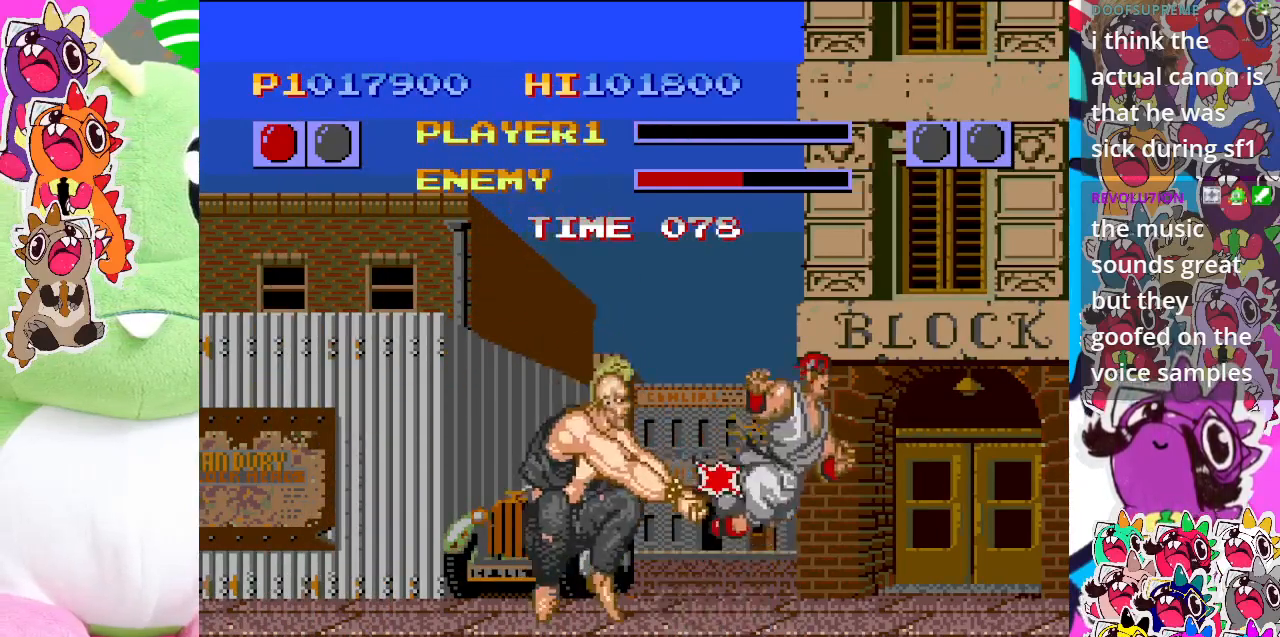
{"buttons": ["CROSS"], "left_stick": "center", "events": [[67, "CROSS", "up"], [100, "CROSS", "down"], [200, "CROSS", "up"], [267, "CROSS", "down"], [267, "DPAD_DOWN", "up"], [283, "DPAD_RIGHT", "up"], [350, "CROSS", "up"], [417, "CROSS", "down"]]}
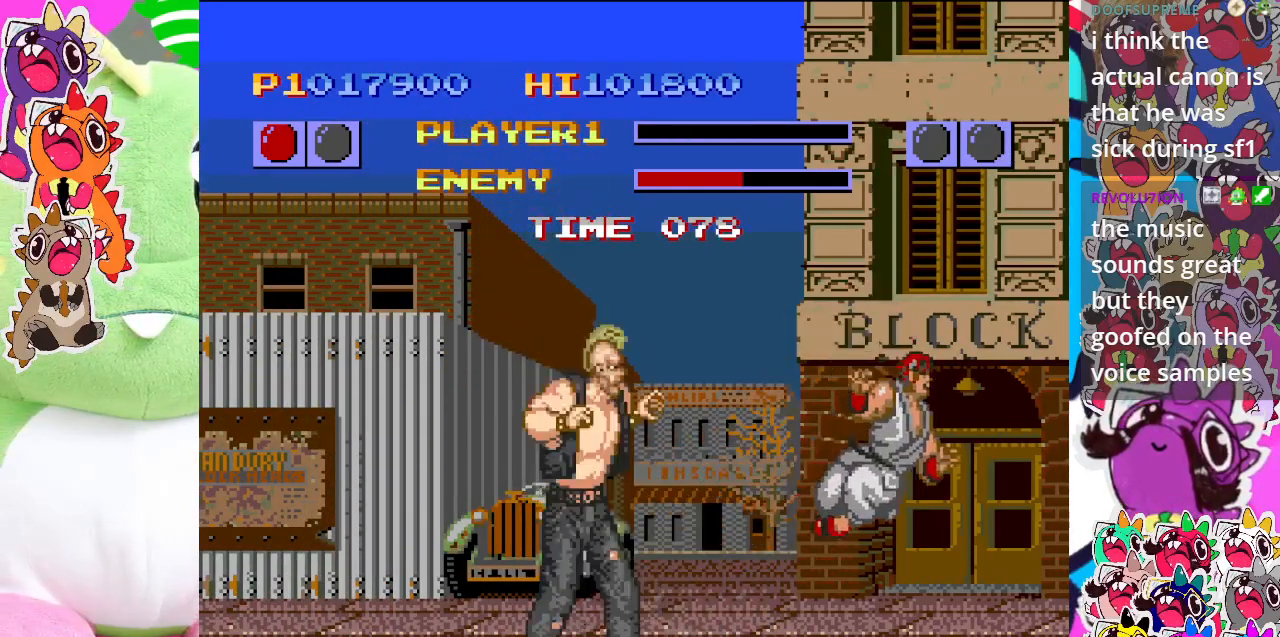
{"buttons": [], "left_stick": "center", "events": [[33, "CROSS", "up"]]}